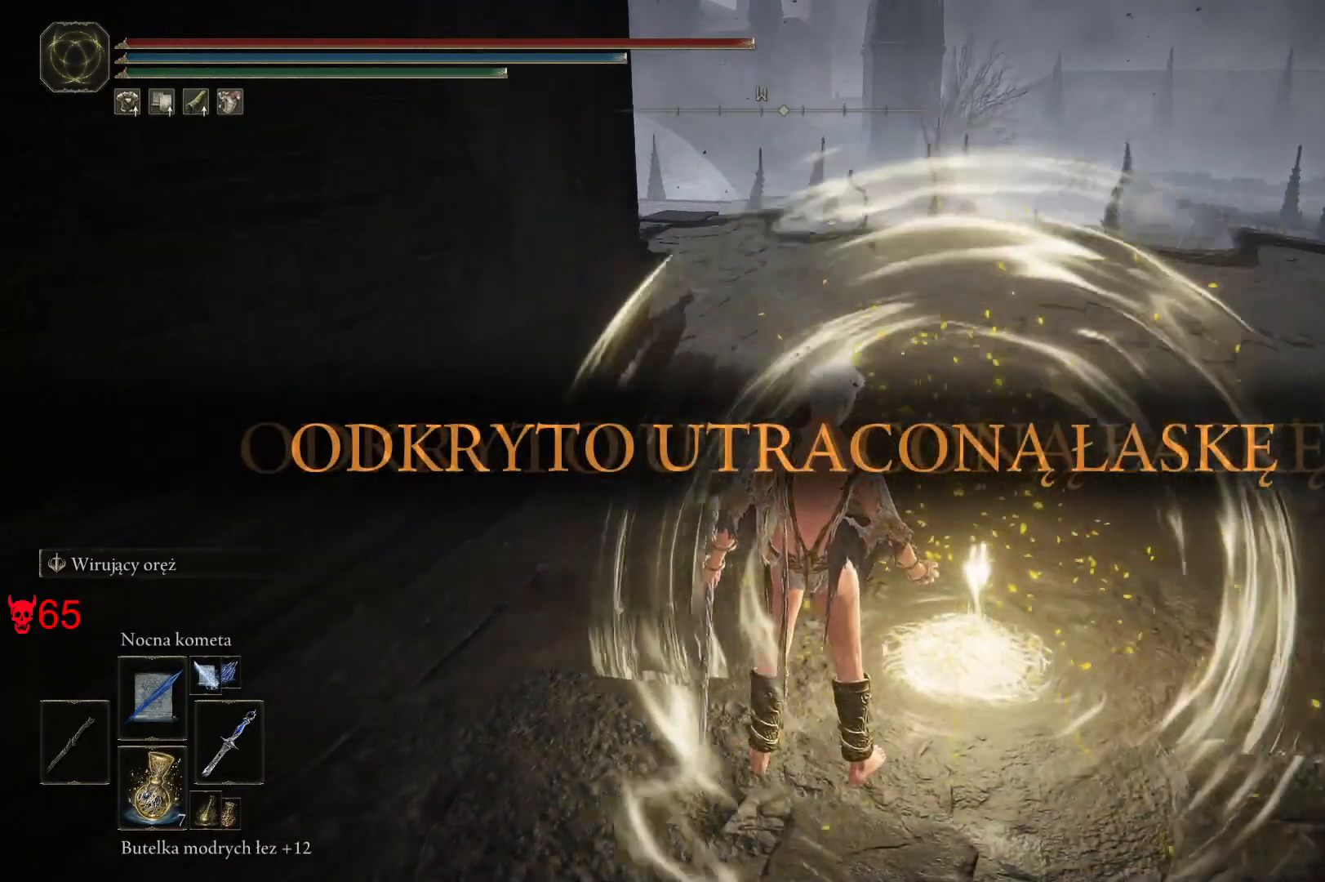
Gameplay with keyboard and mouse; each line is a JSON object with the keys and mouse buttons held at the frame after it. "events" lists presses ("down") and releases ("up") of "a", "ctrl", "d", "e", "q", "s", "shift", "space", "w", "mouse_left", "mouse_wheel", "mouse_right", "mouse_mb4" and "mouse_mb5" between this image and that frame as [ms after this image, input, new state], when the widget could be followed in between. "mouse_left", "mouse_wheel", "mouse_right", "mouse_mb4", "mouse_mb5" = the "left", "wheel", "right", "mb4", "mb5" buttons of the "mouse" list. No other keys are recorded. "wheel" means that the mouse wheel is clicked or scrolled. Mouse movement is not recorded.
{"keys": ["space", "w"], "mouse": [], "events": []}
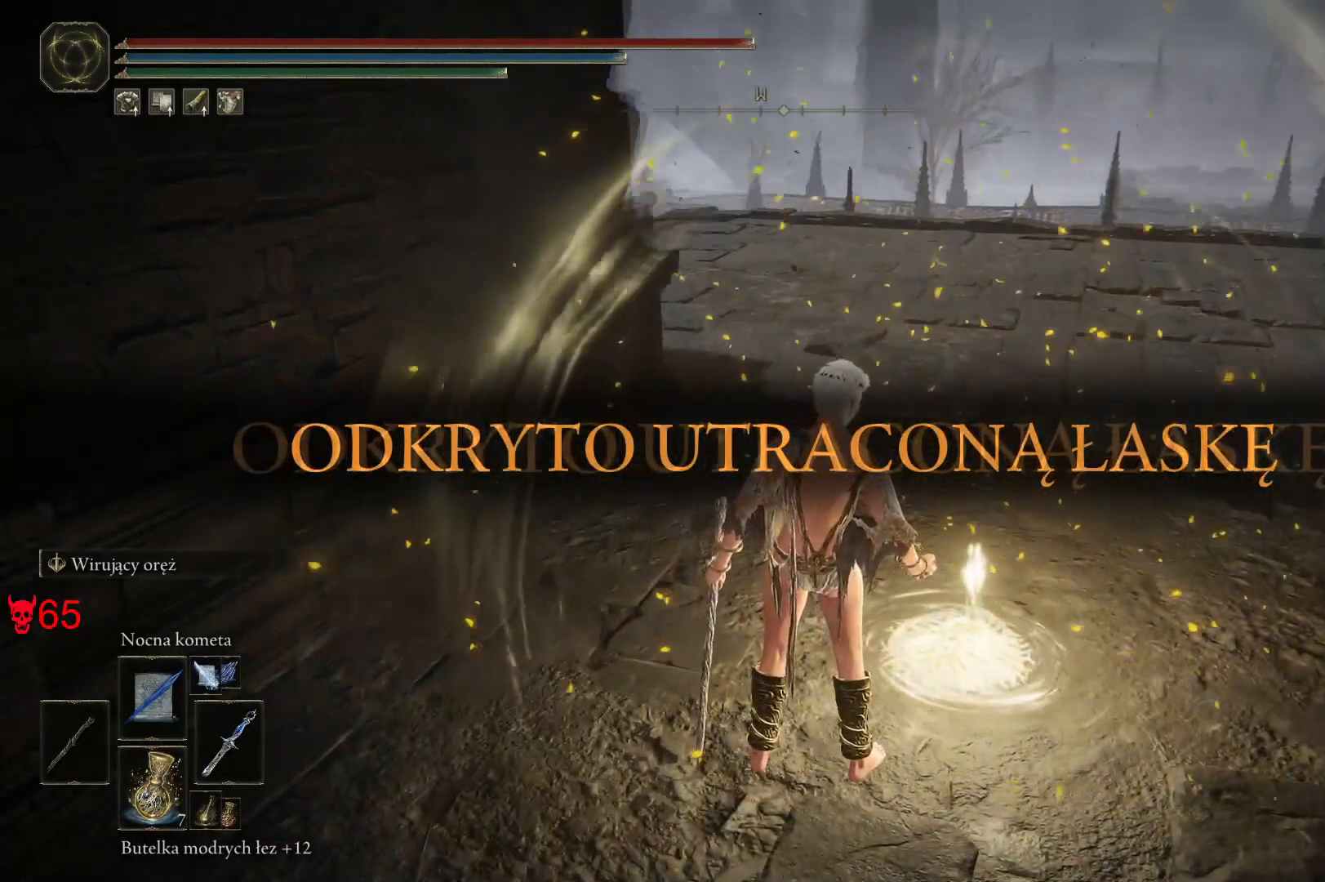
{"keys": ["space", "w"], "mouse": [], "events": []}
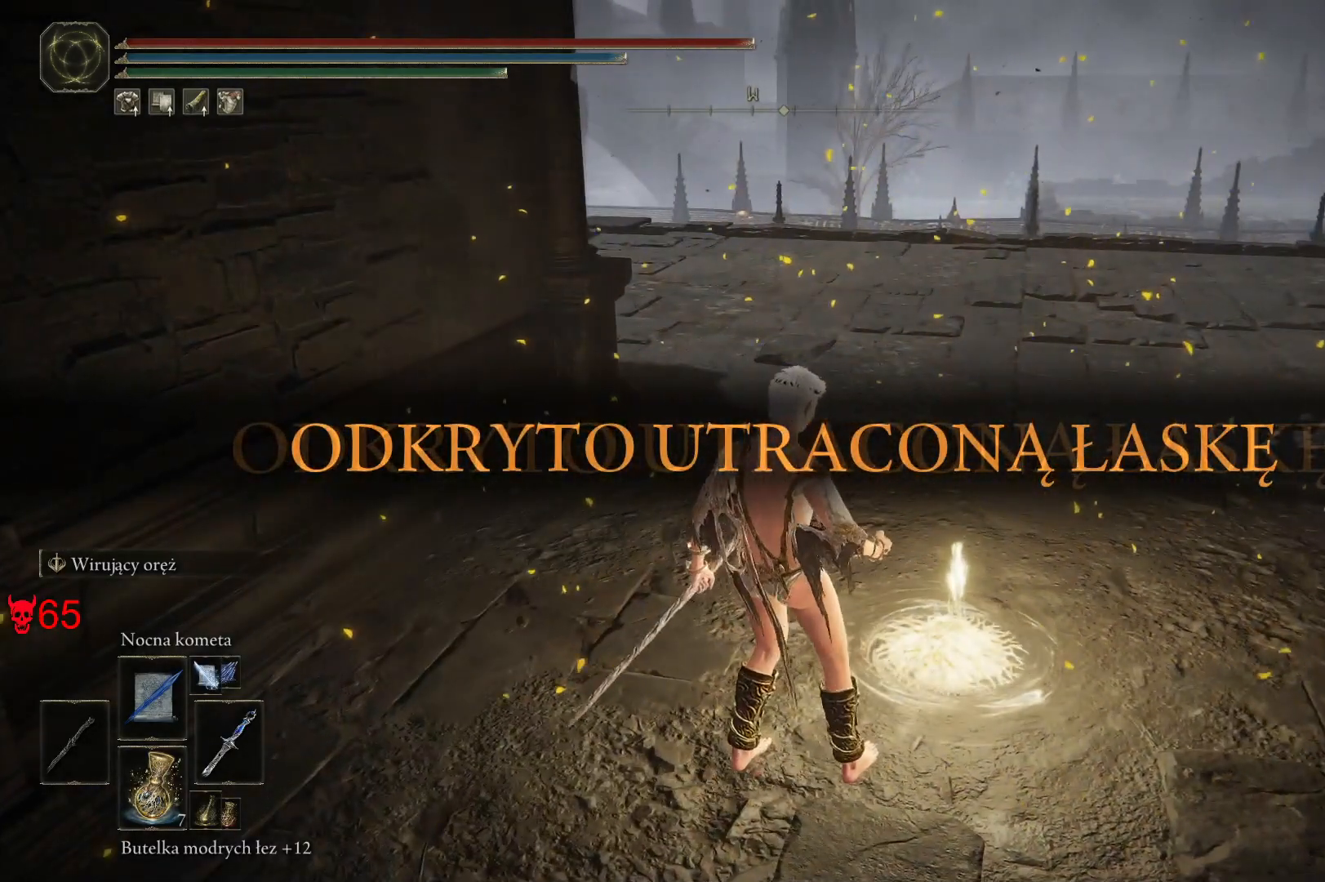
{"keys": ["space", "w"], "mouse": [], "events": []}
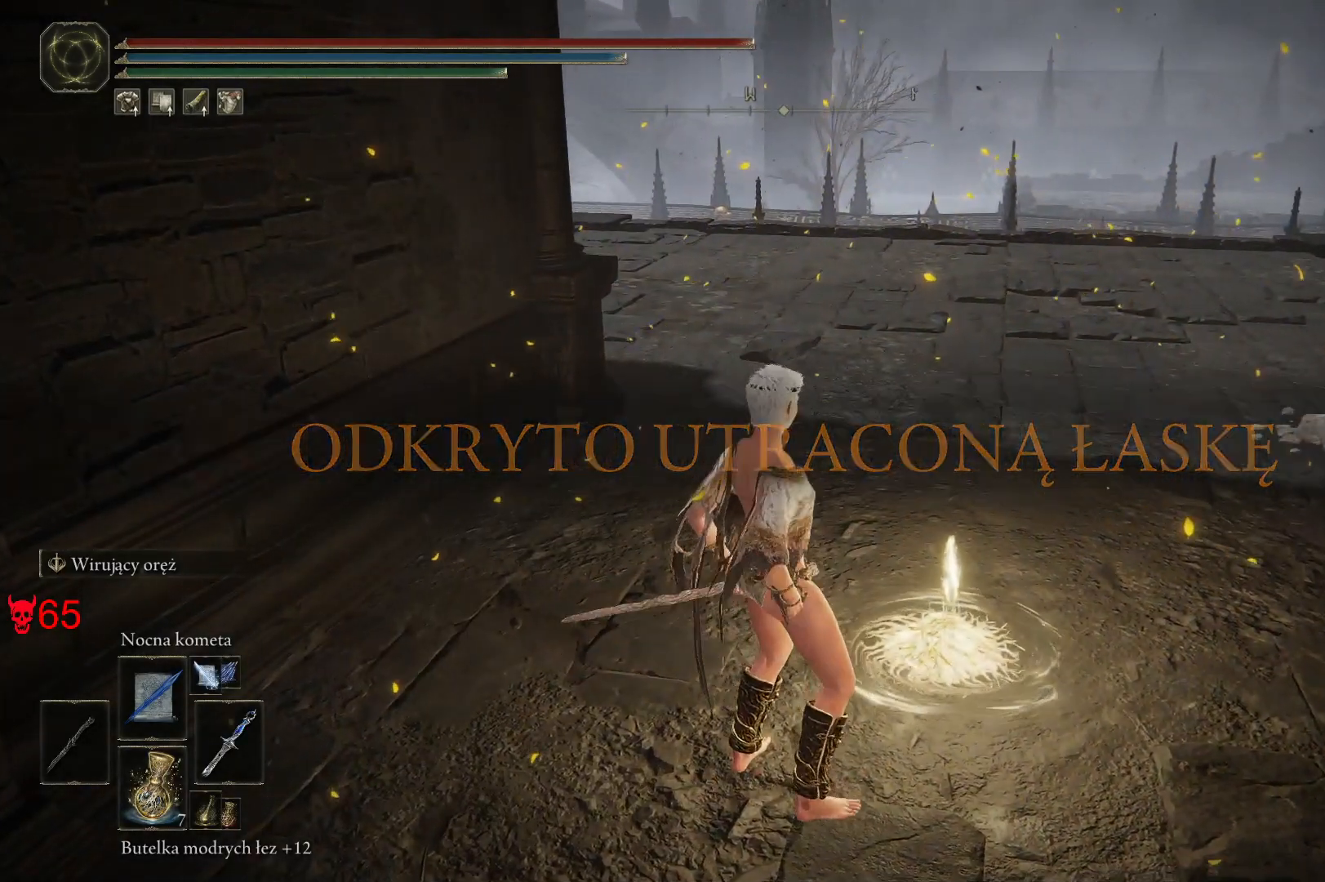
{"keys": ["space", "w"], "mouse": [], "events": []}
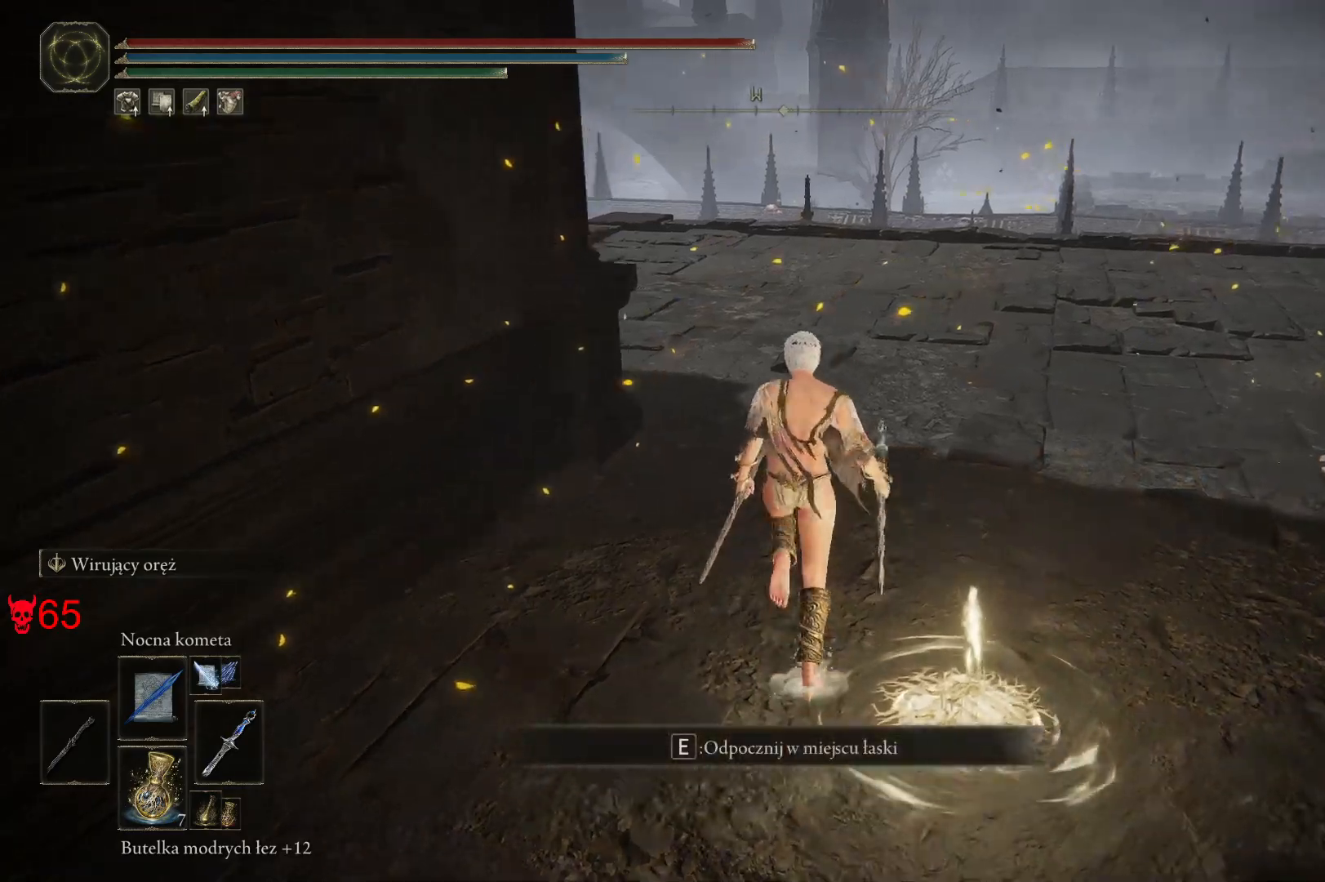
{"keys": ["d", "space", "w"], "mouse": [], "events": [[100, "d", "down"]]}
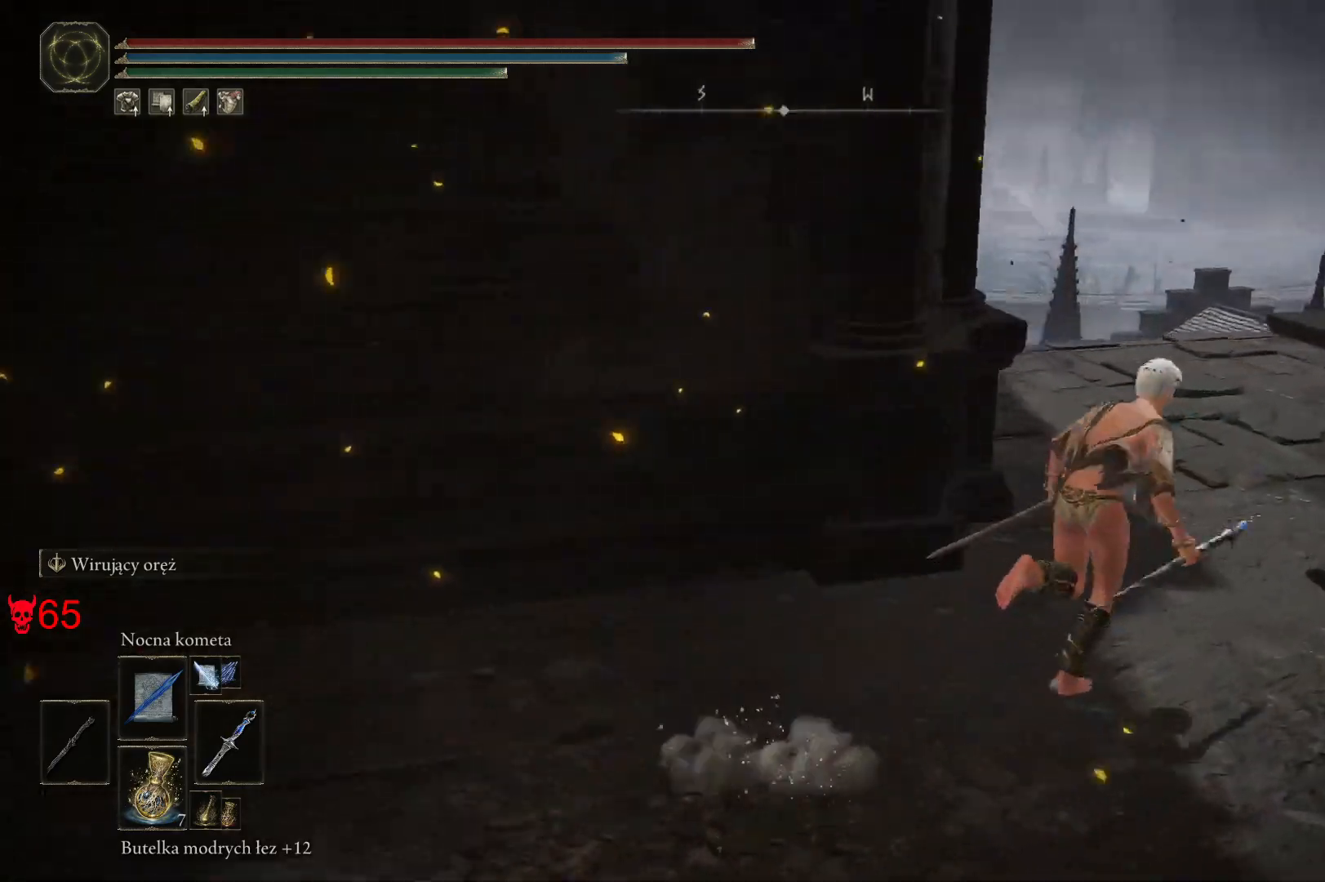
{"keys": ["d", "space", "w"], "mouse": [], "events": []}
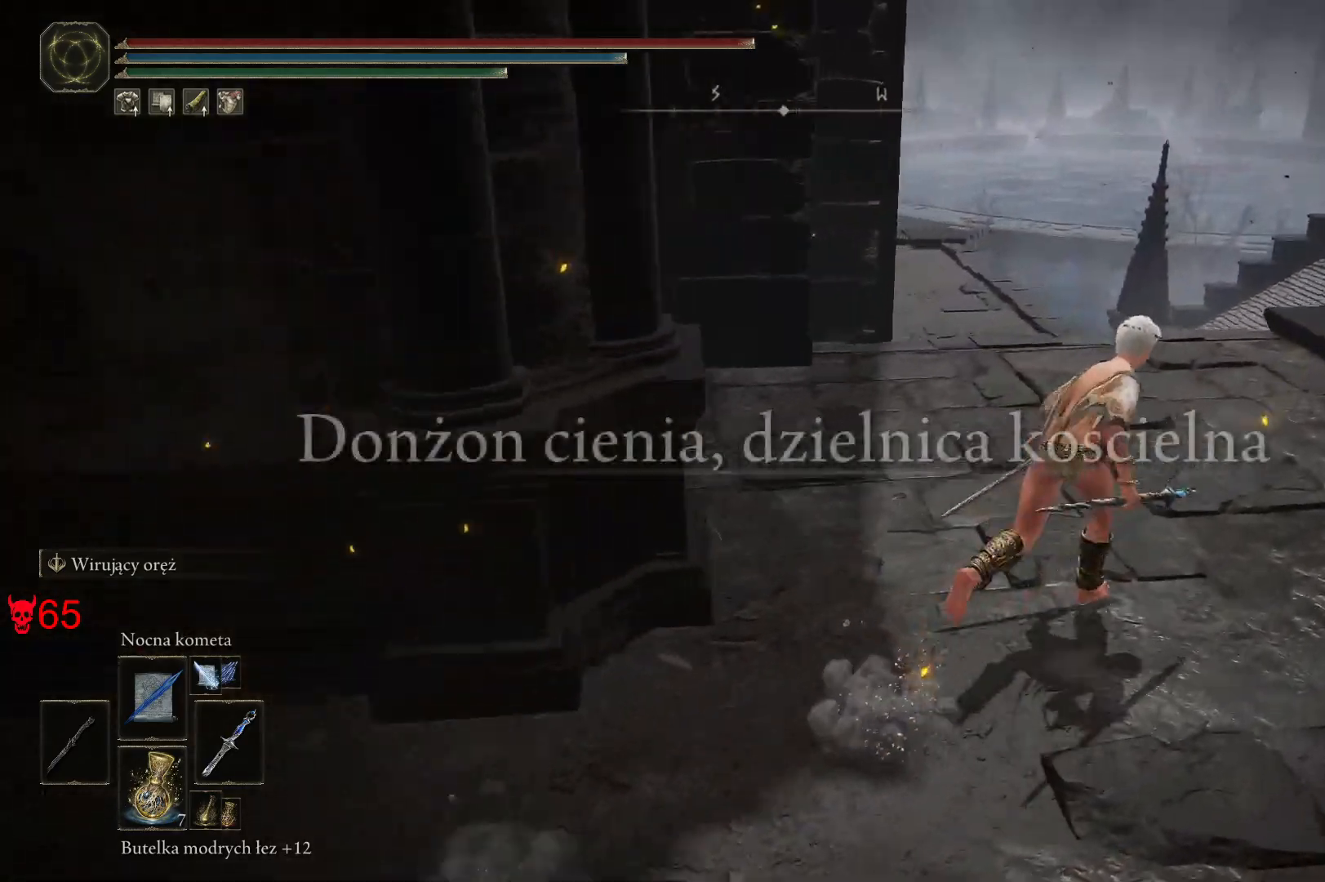
{"keys": ["d", "w"], "mouse": [], "events": [[417, "space", "up"]]}
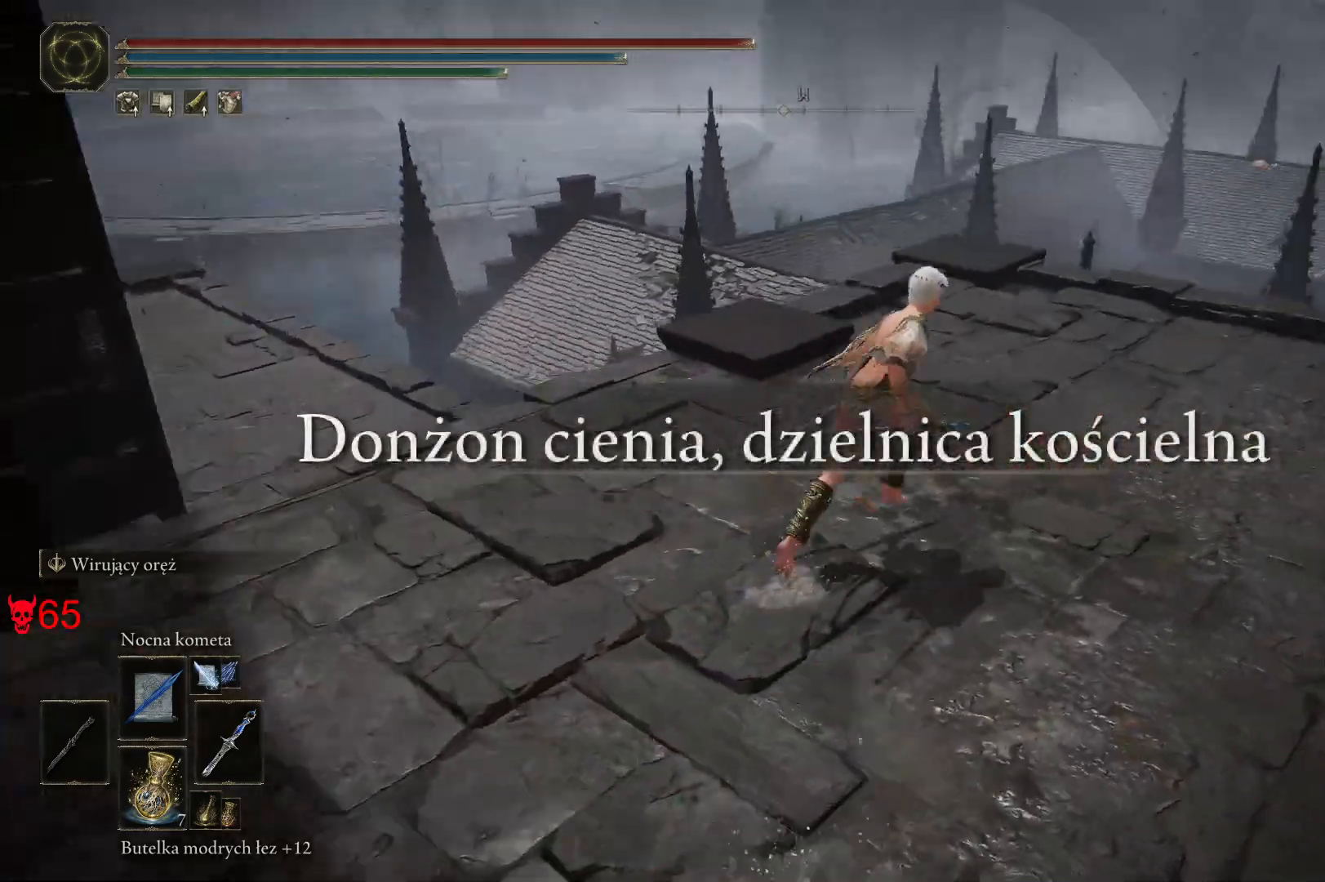
{"keys": ["w"], "mouse": [], "events": [[83, "d", "up"]]}
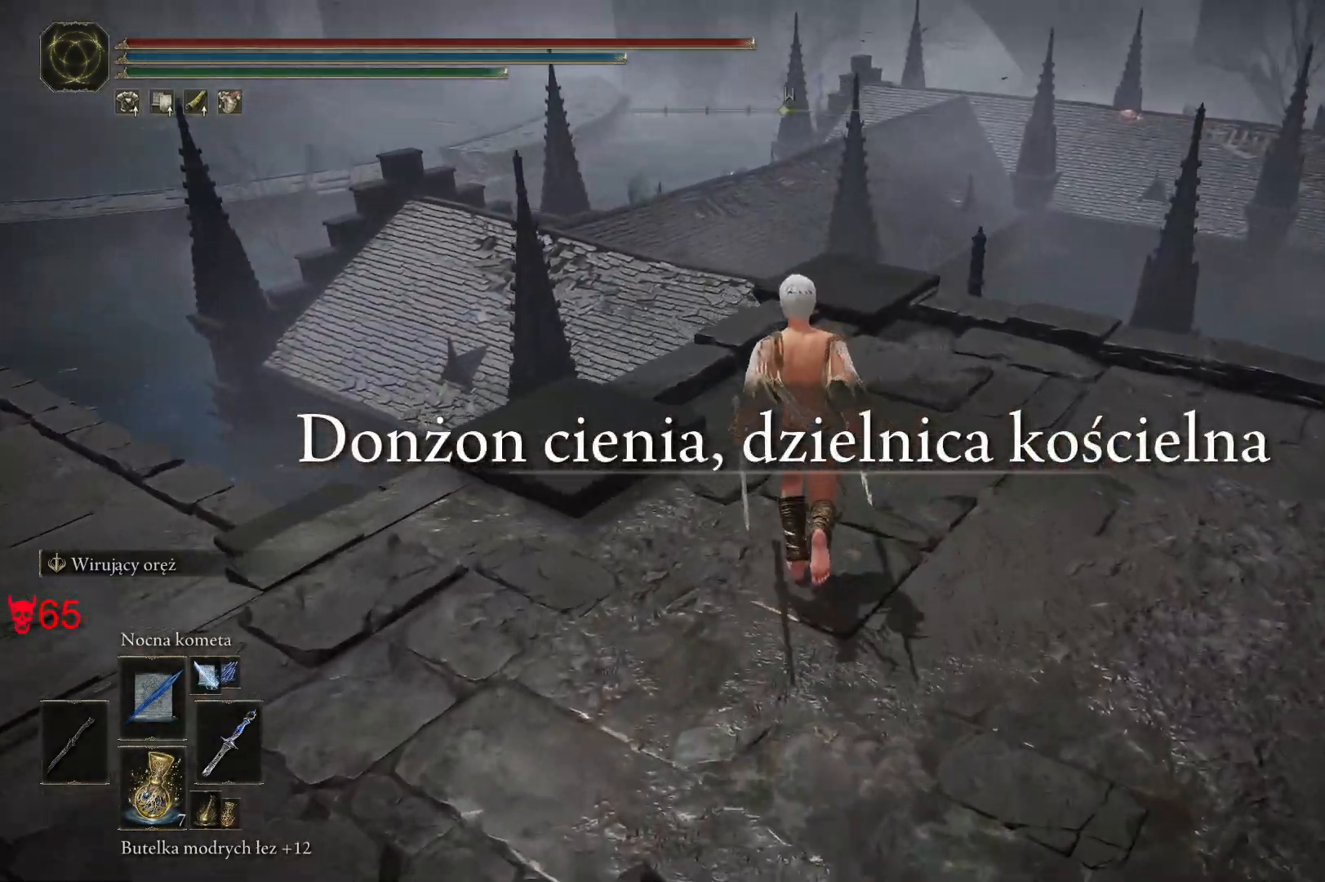
{"keys": ["w"], "mouse": [], "events": []}
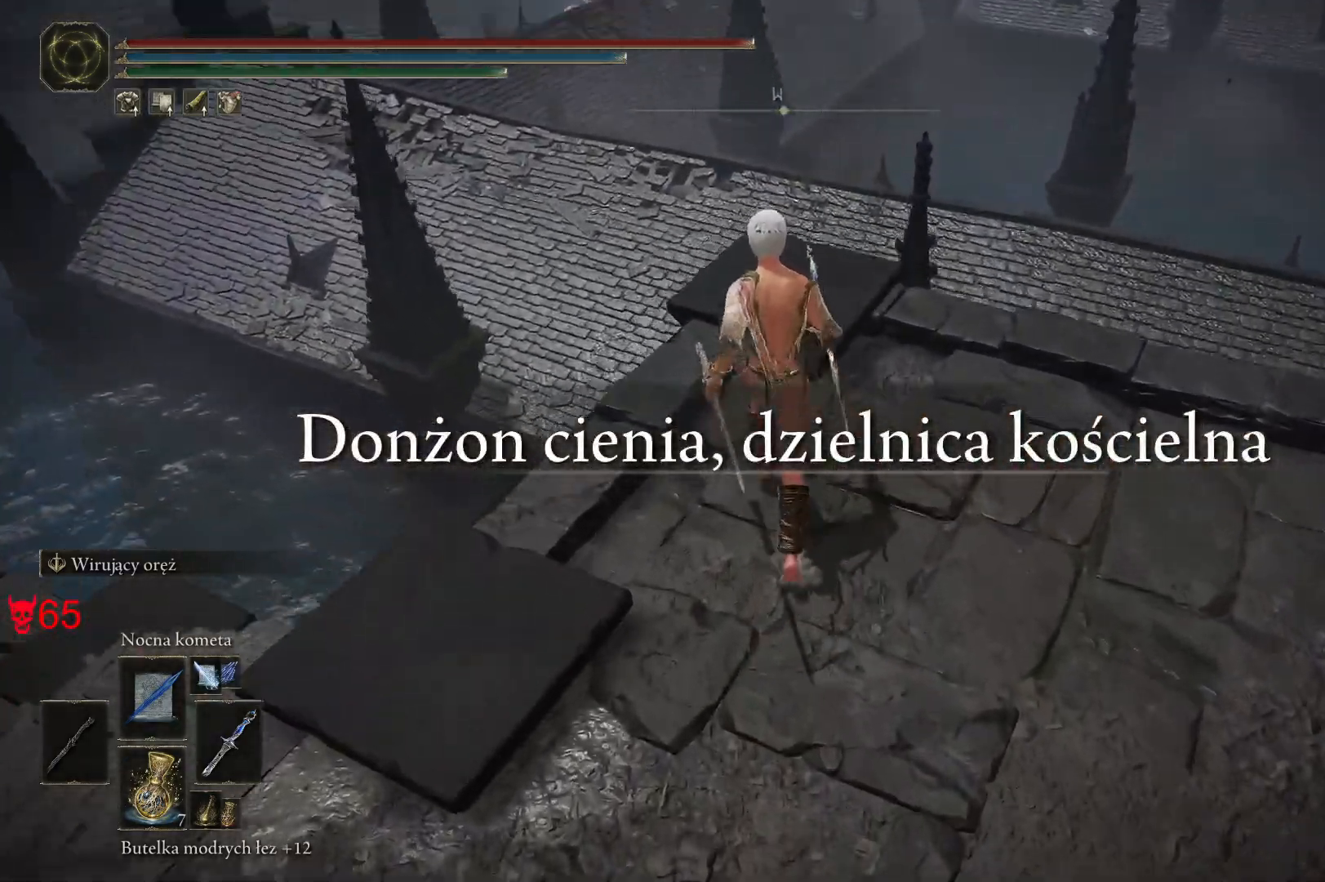
{"keys": [], "mouse": [], "events": [[450, "w", "up"]]}
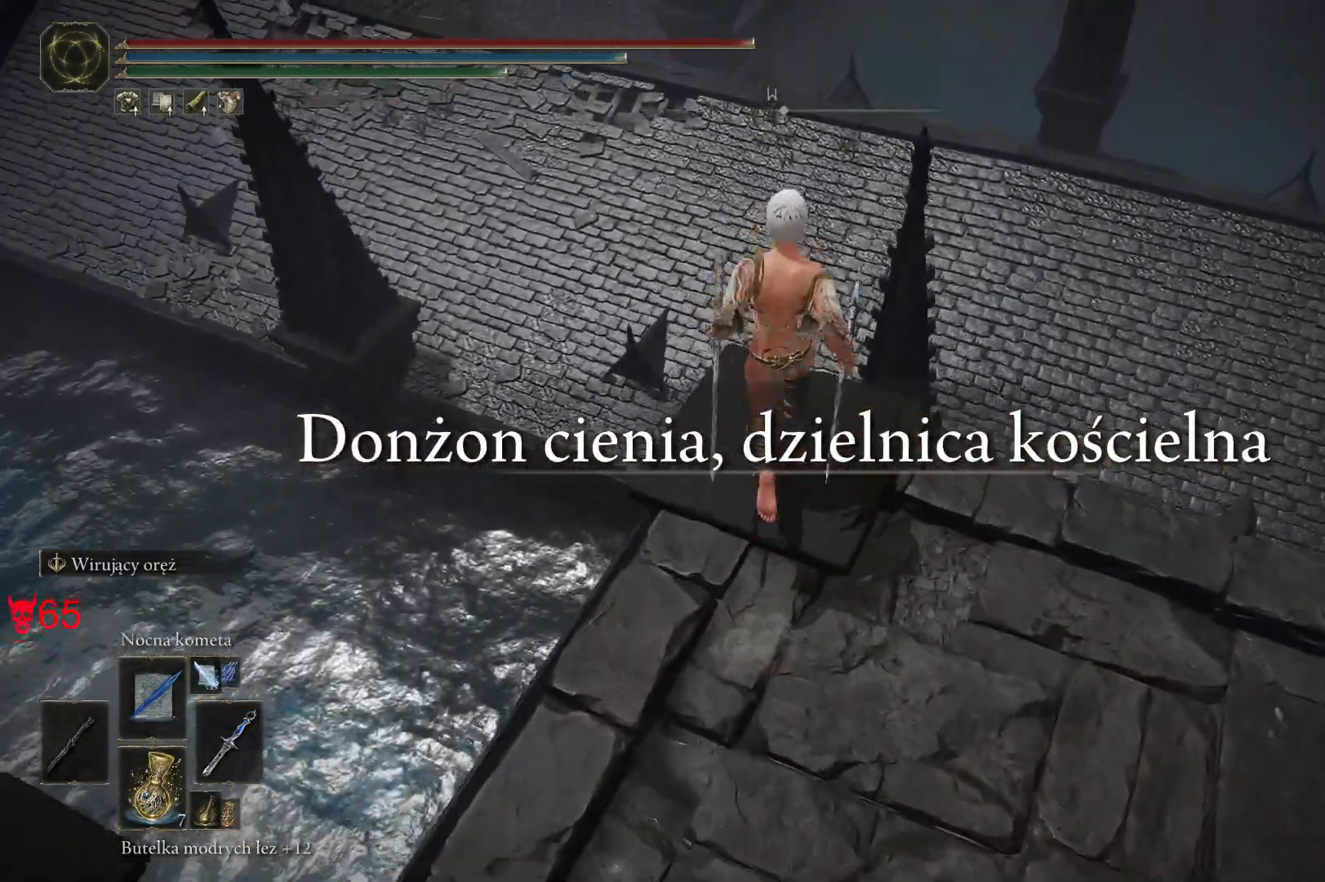
{"keys": ["w"], "mouse": [], "events": [[483, "w", "down"]]}
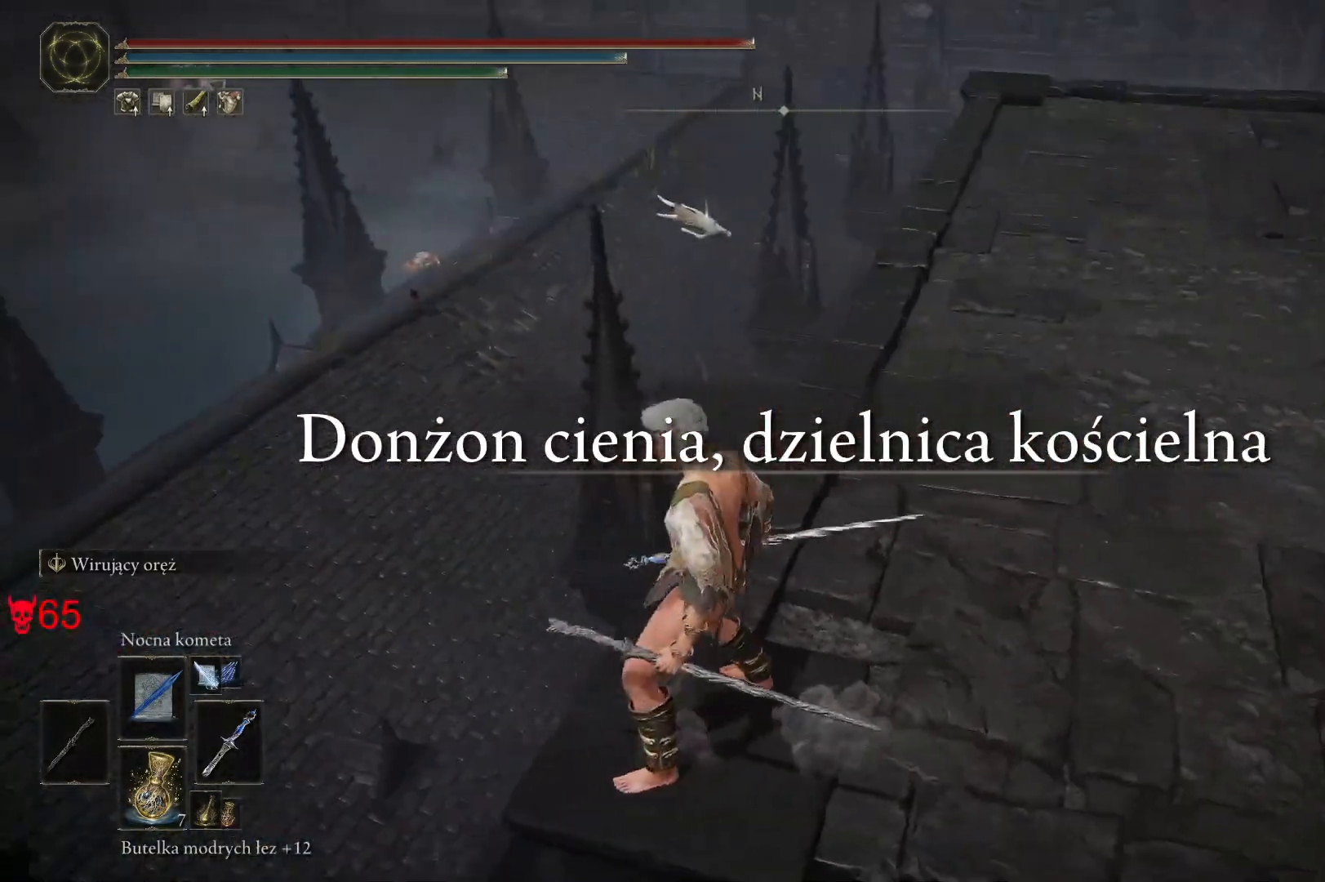
{"keys": ["space", "w"], "mouse": [], "events": [[83, "space", "down"]]}
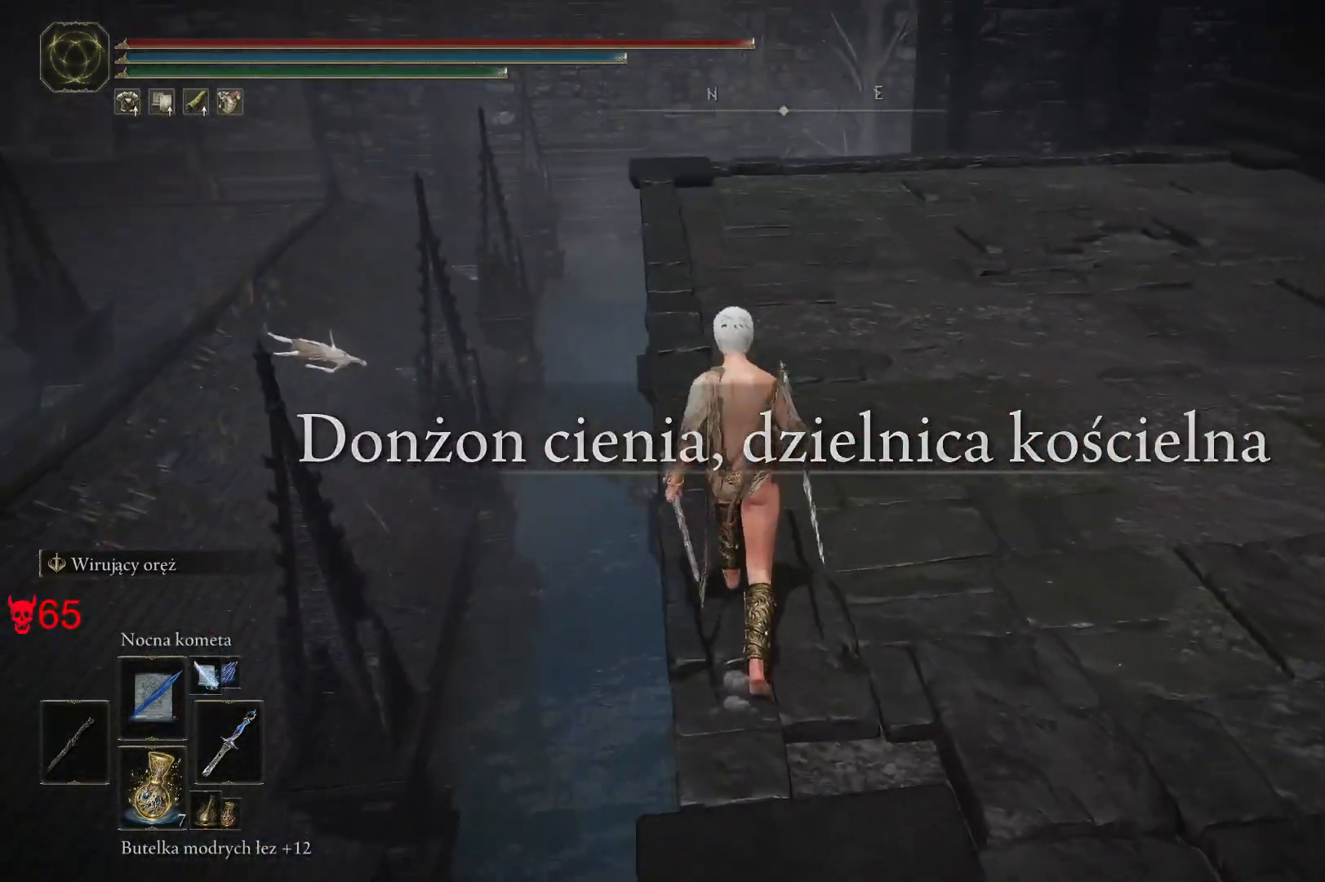
{"keys": ["space", "w"], "mouse": [], "events": []}
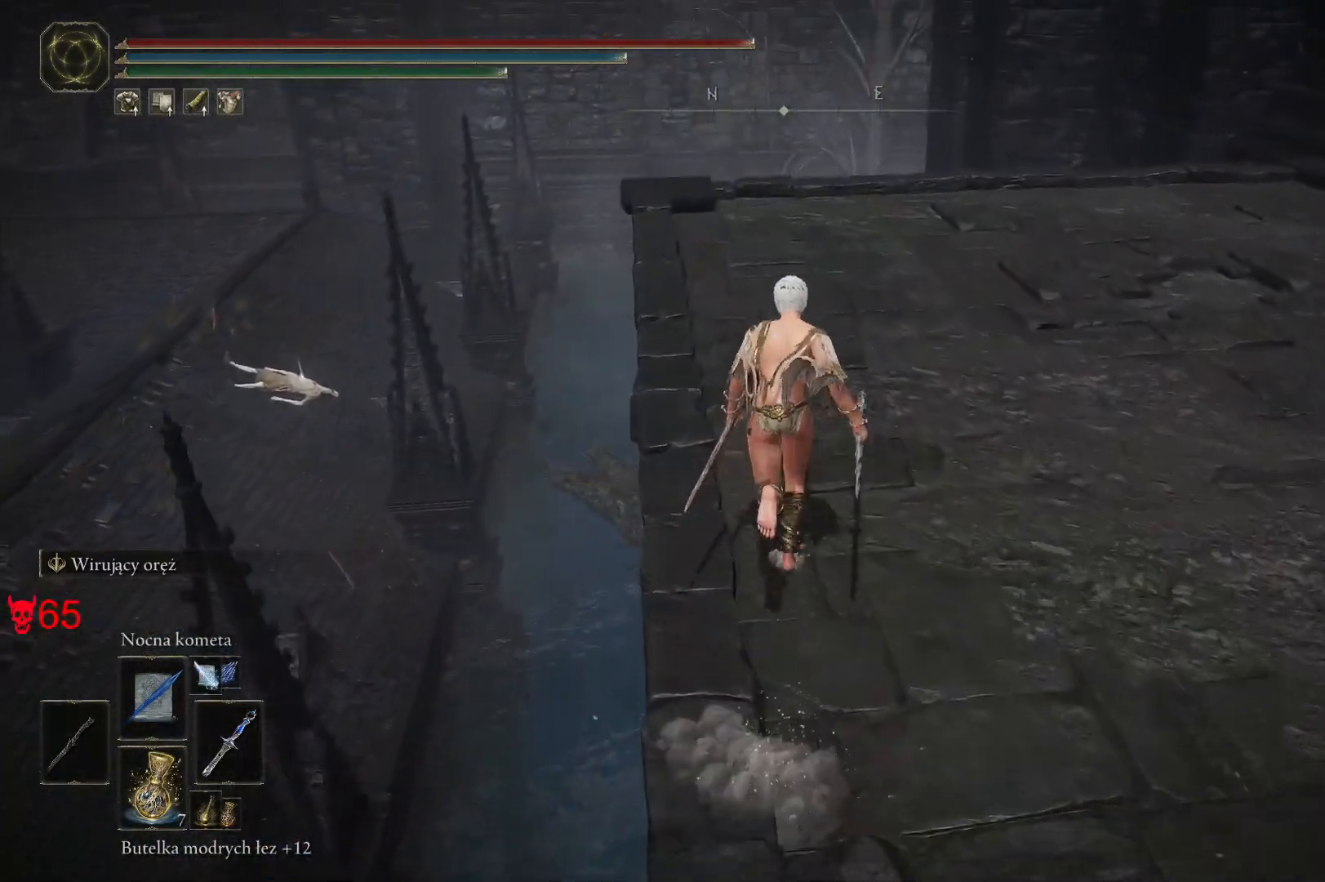
{"keys": ["space", "w"], "mouse": [], "events": []}
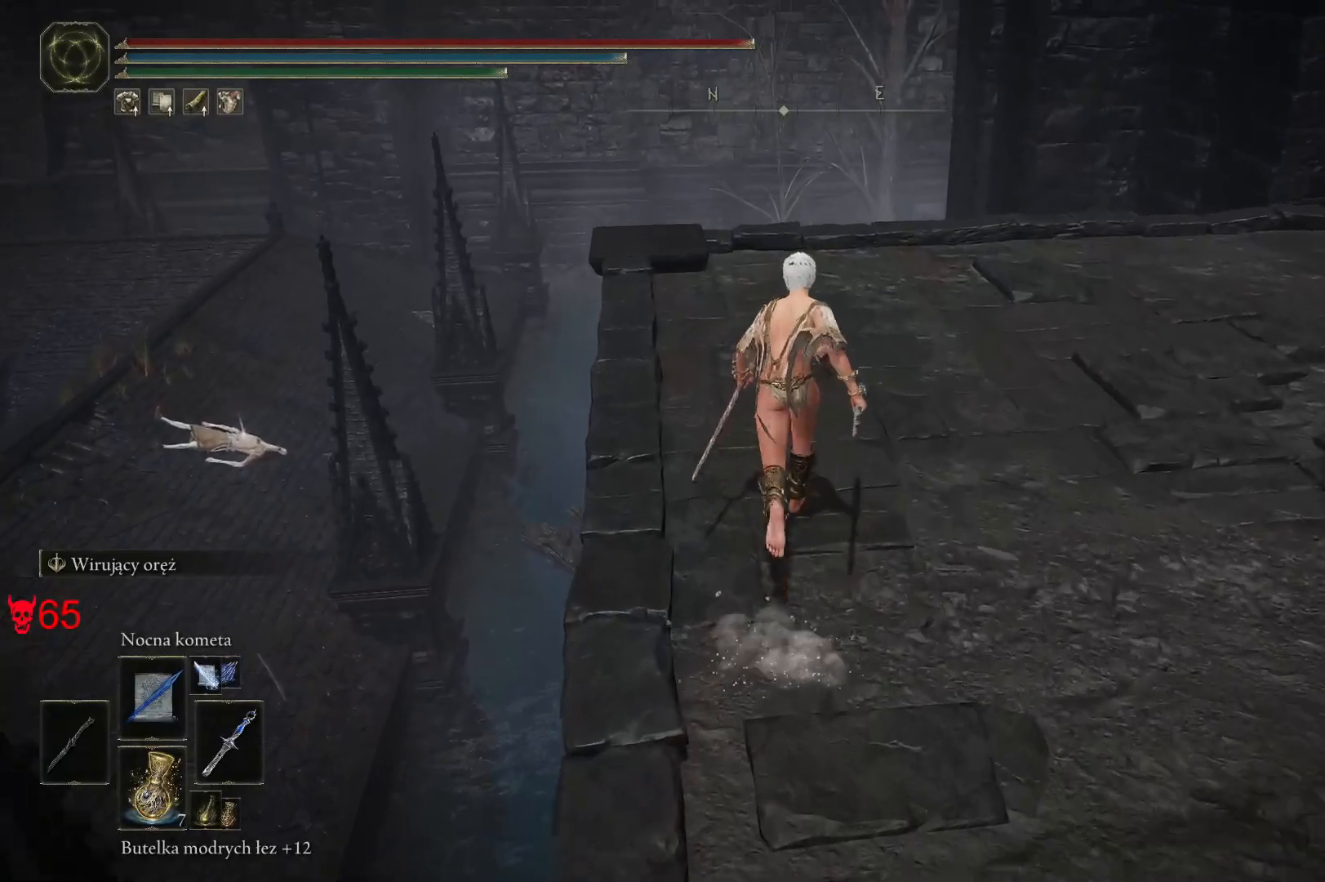
{"keys": ["d", "space", "w"], "mouse": [], "events": [[450, "d", "down"]]}
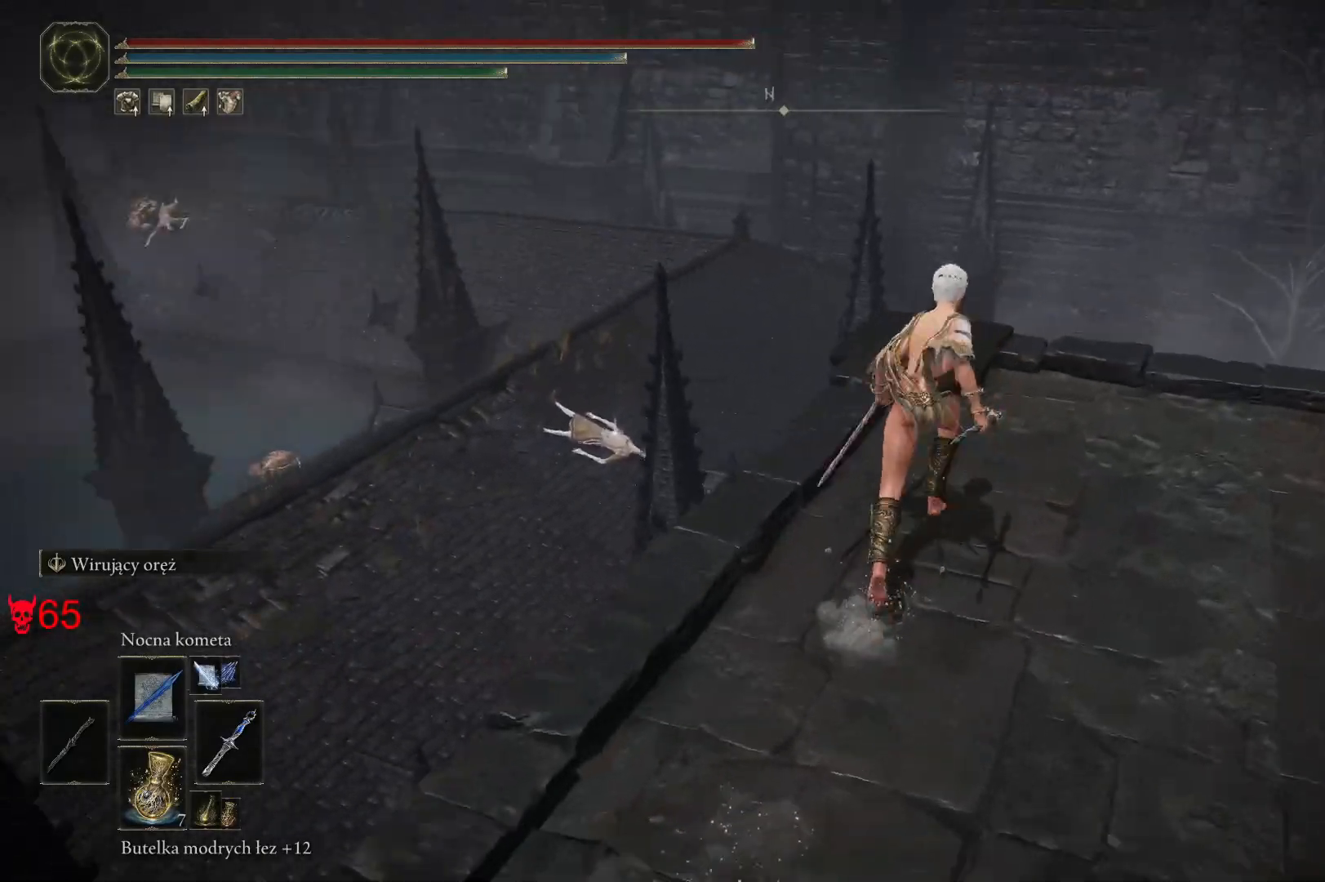
{"keys": [], "mouse": [], "events": [[17, "space", "up"], [300, "d", "up"], [333, "w", "up"]]}
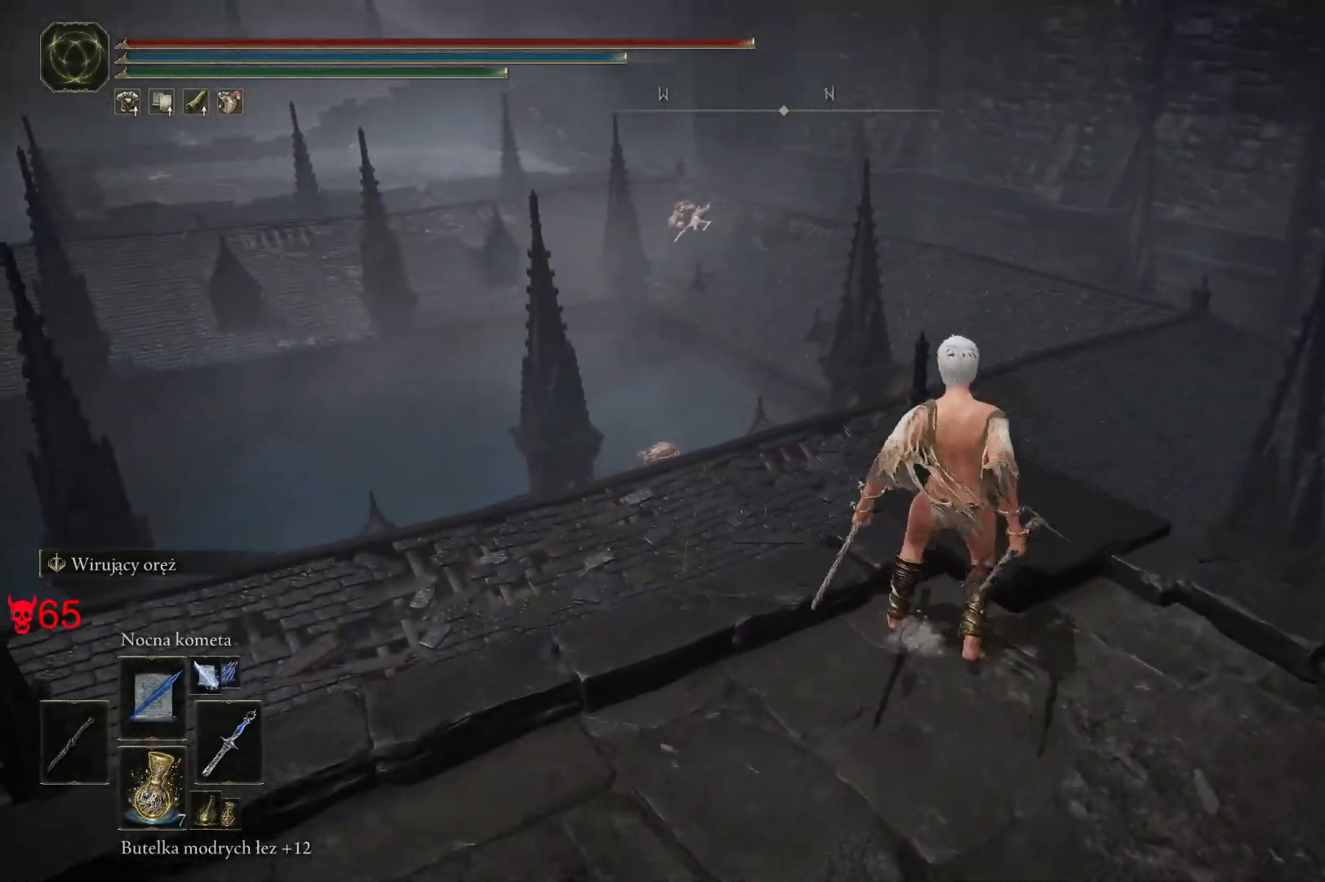
{"keys": [], "mouse": [], "events": []}
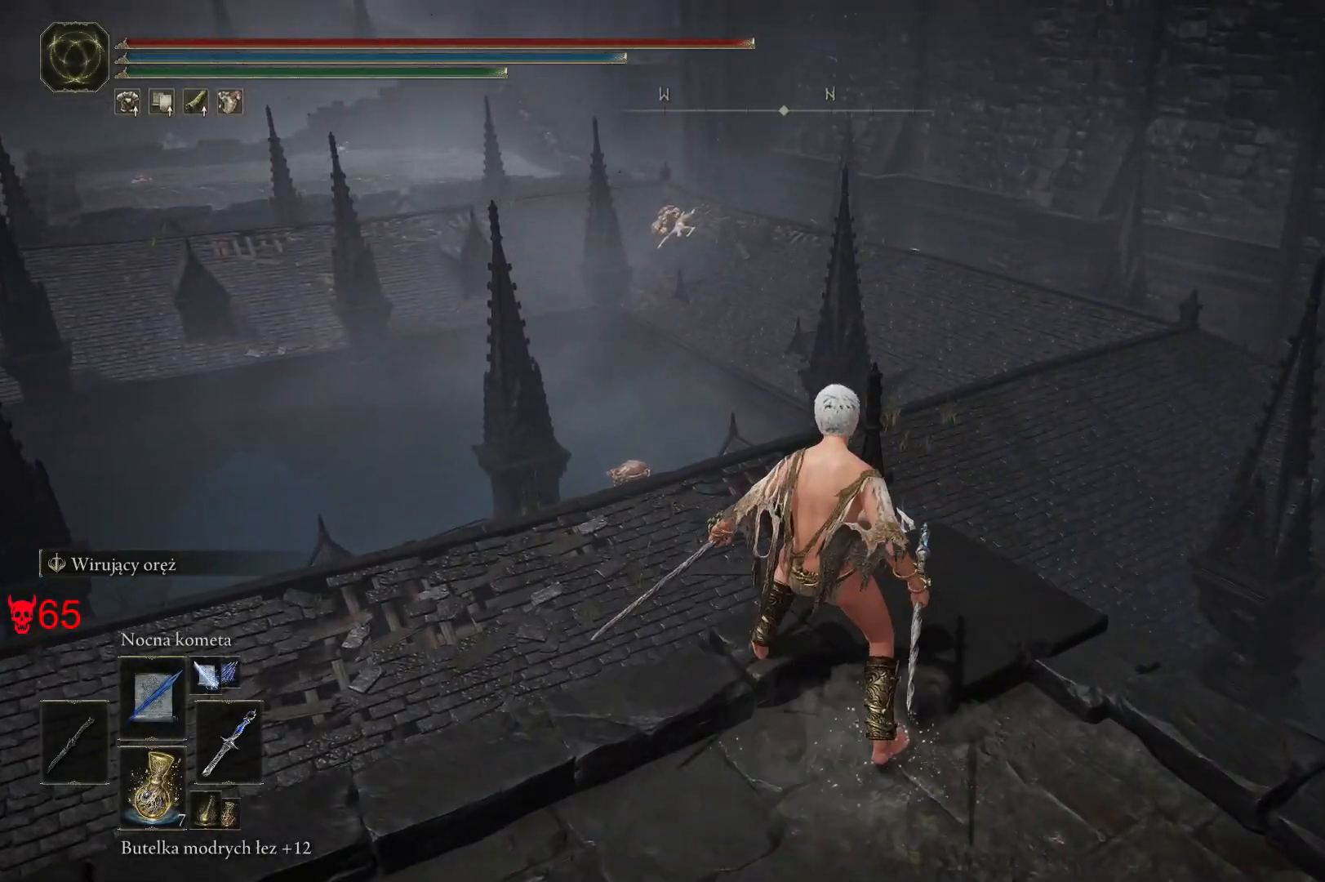
{"keys": [], "mouse": [], "events": []}
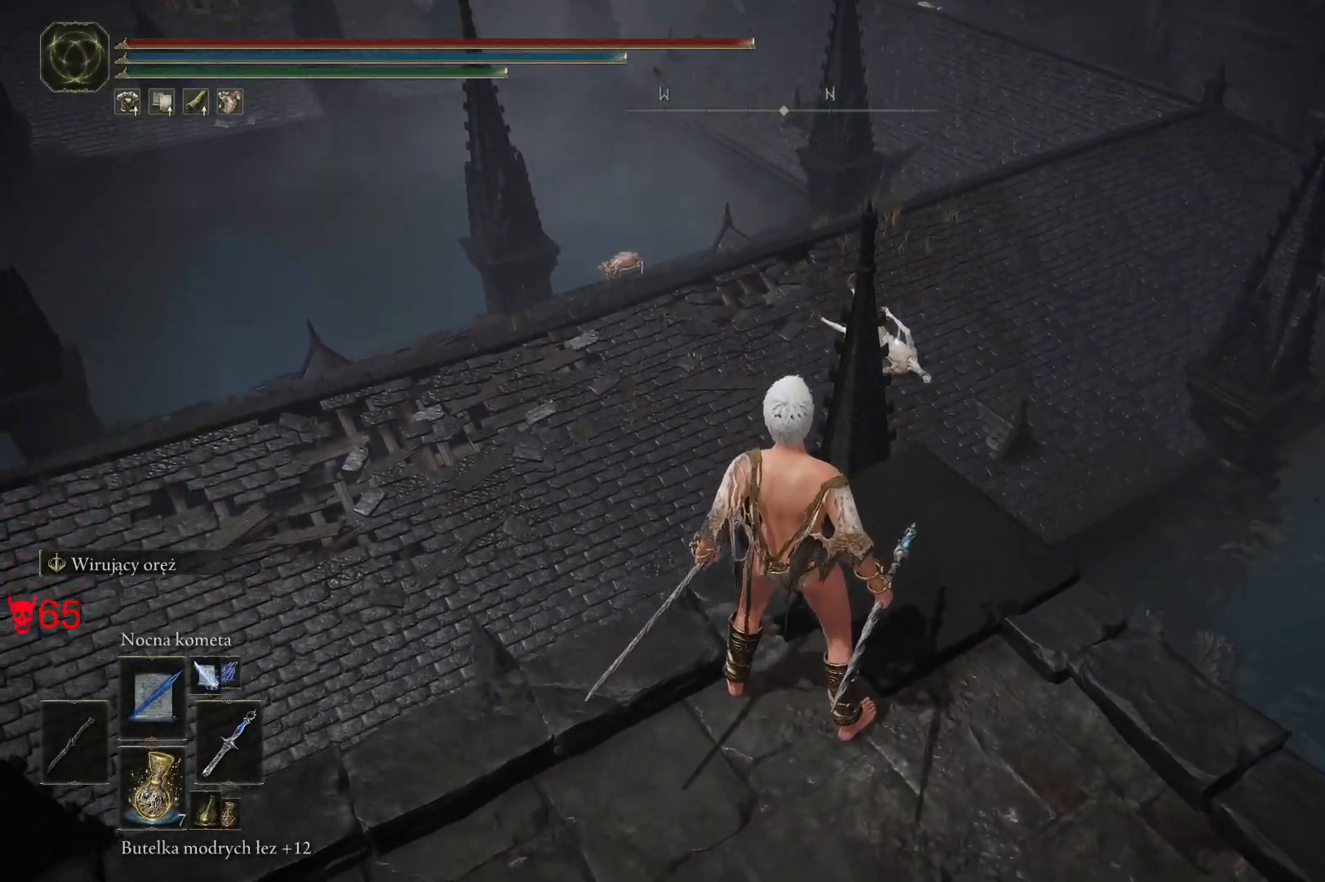
{"keys": [], "mouse": [], "events": [[283, "w", "down"], [433, "w", "up"]]}
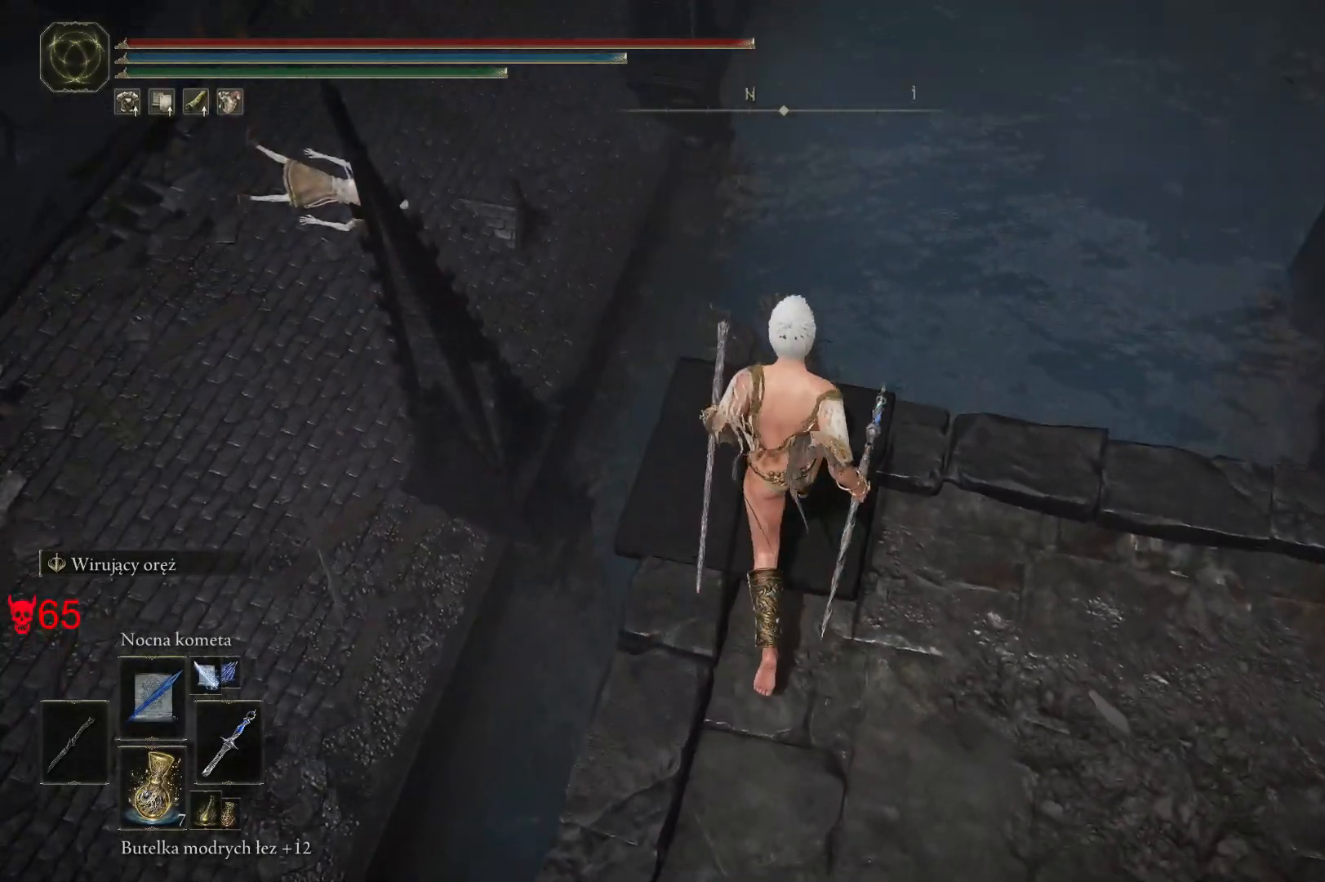
{"keys": [], "mouse": [], "events": []}
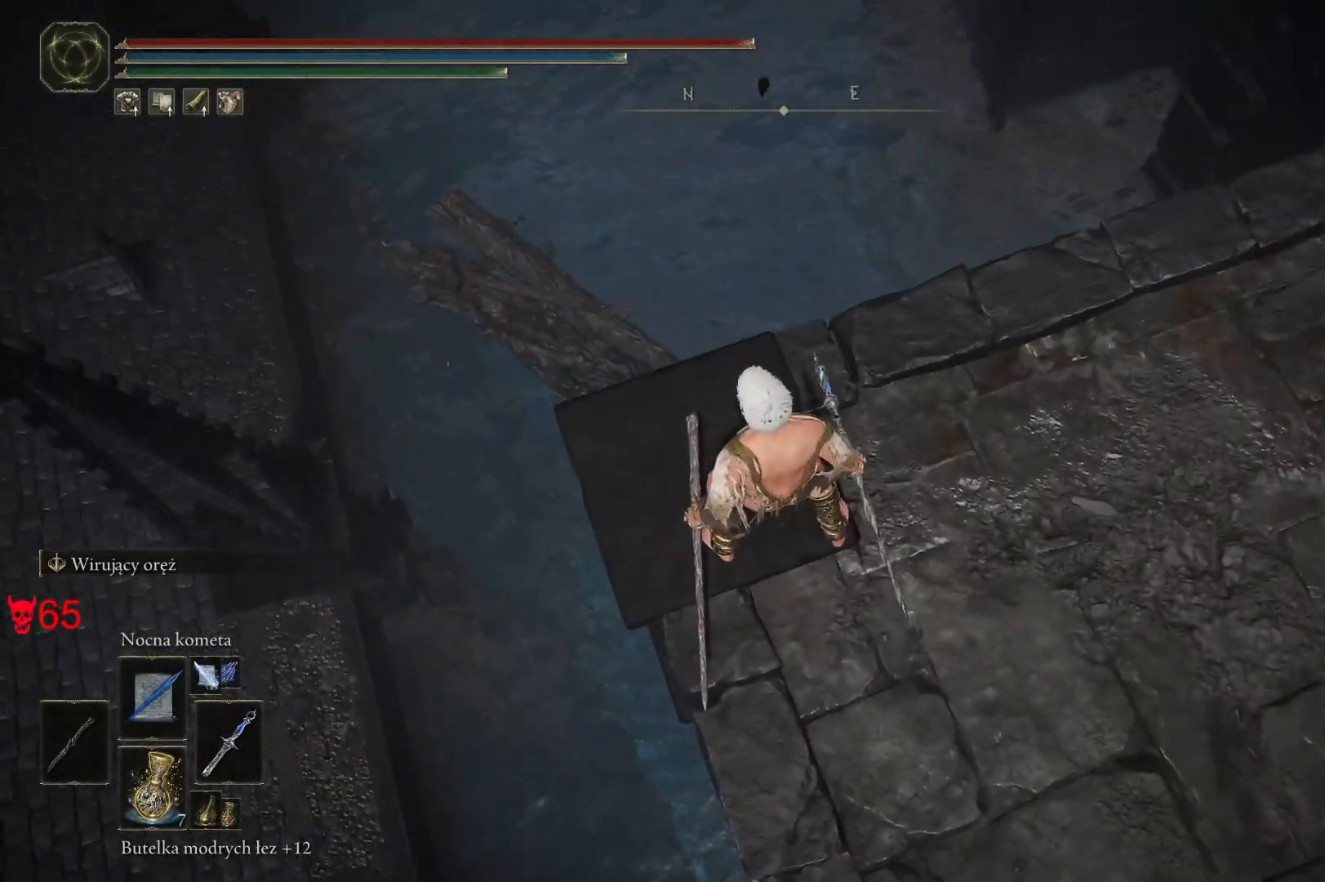
{"keys": [], "mouse": [], "events": [[233, "w", "down"], [433, "w", "up"]]}
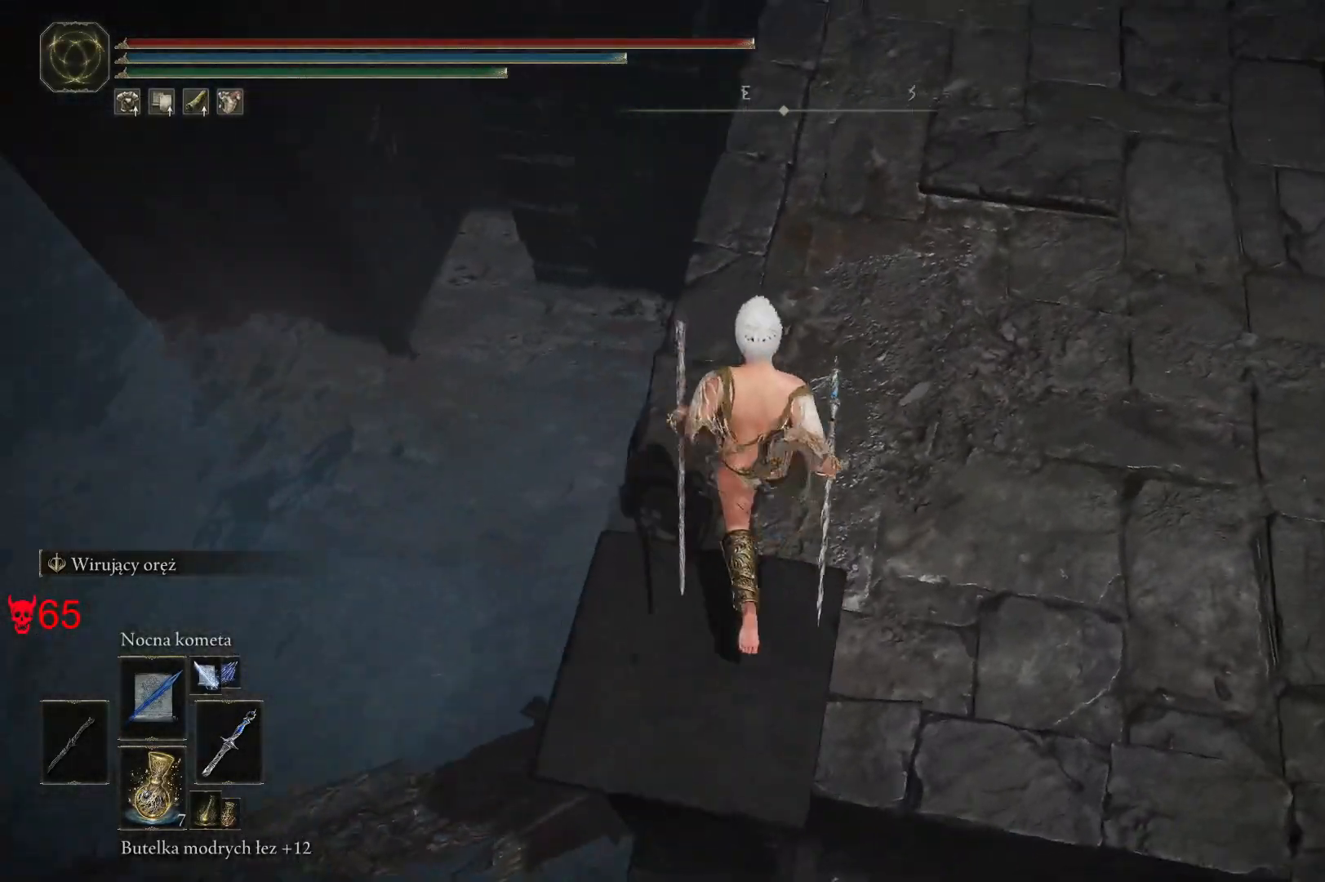
{"keys": ["w"], "mouse": [], "events": [[400, "w", "down"]]}
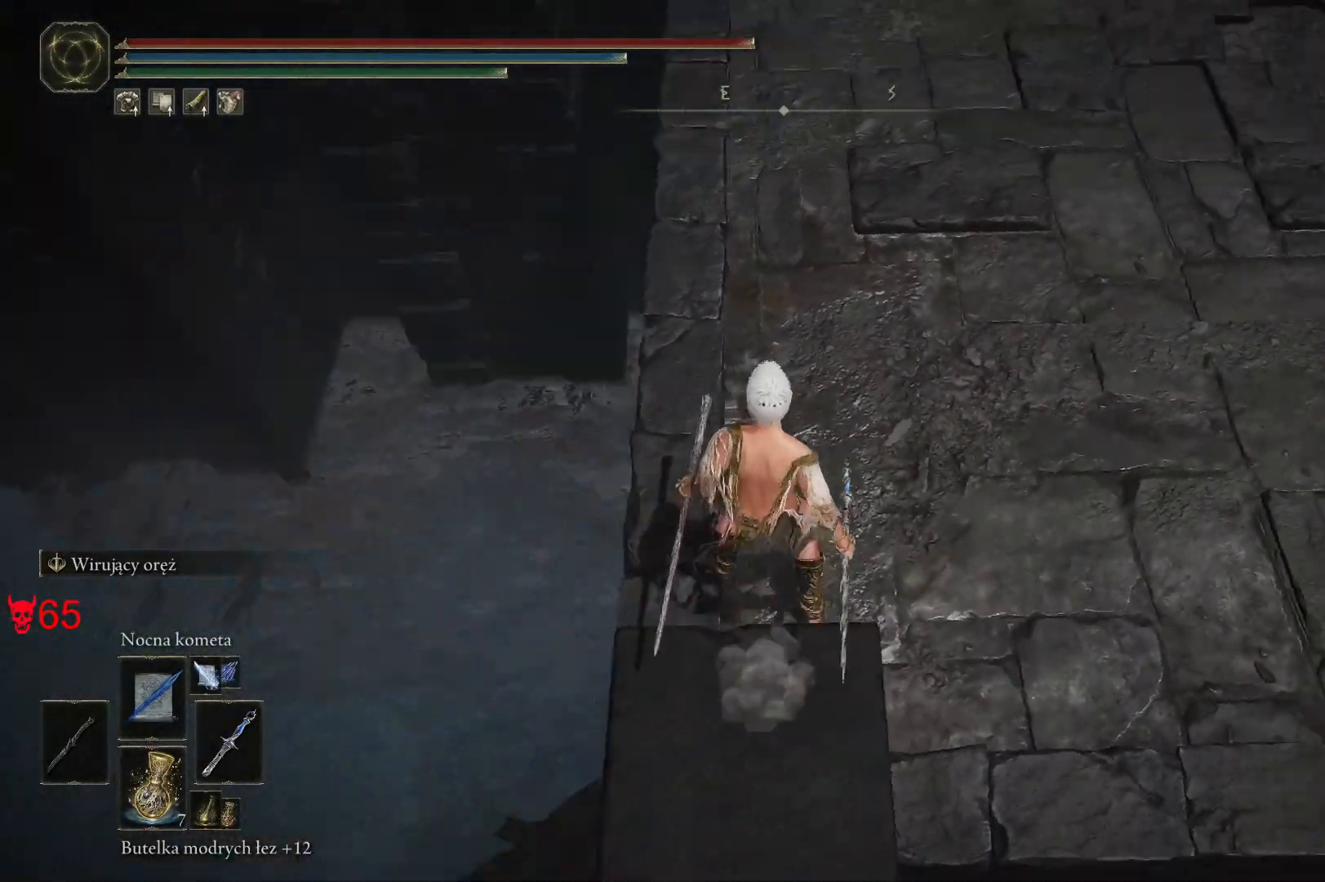
{"keys": ["space", "w"], "mouse": [], "events": [[50, "space", "down"]]}
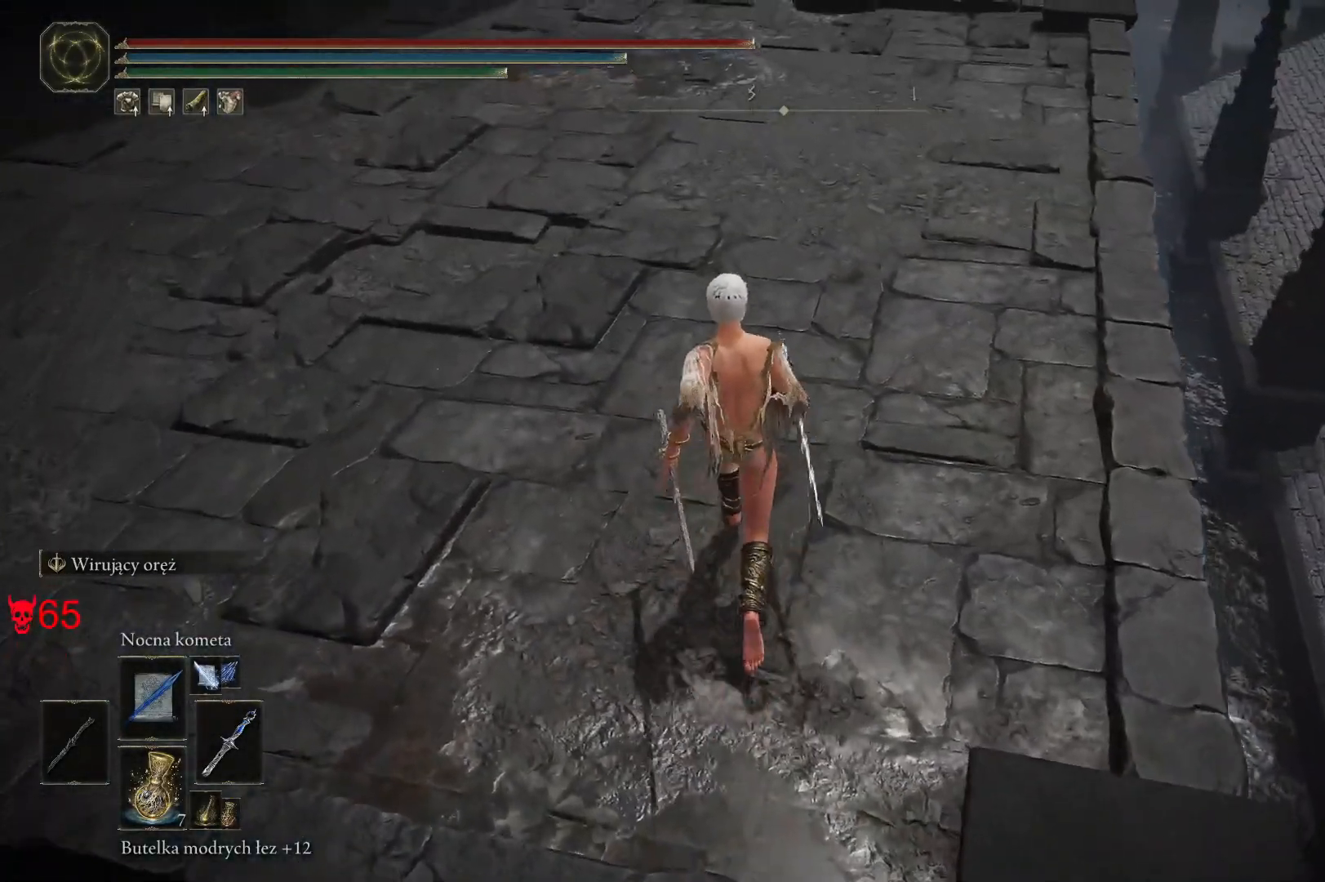
{"keys": ["space", "w"], "mouse": [], "events": [[33, "d", "down"], [333, "d", "up"]]}
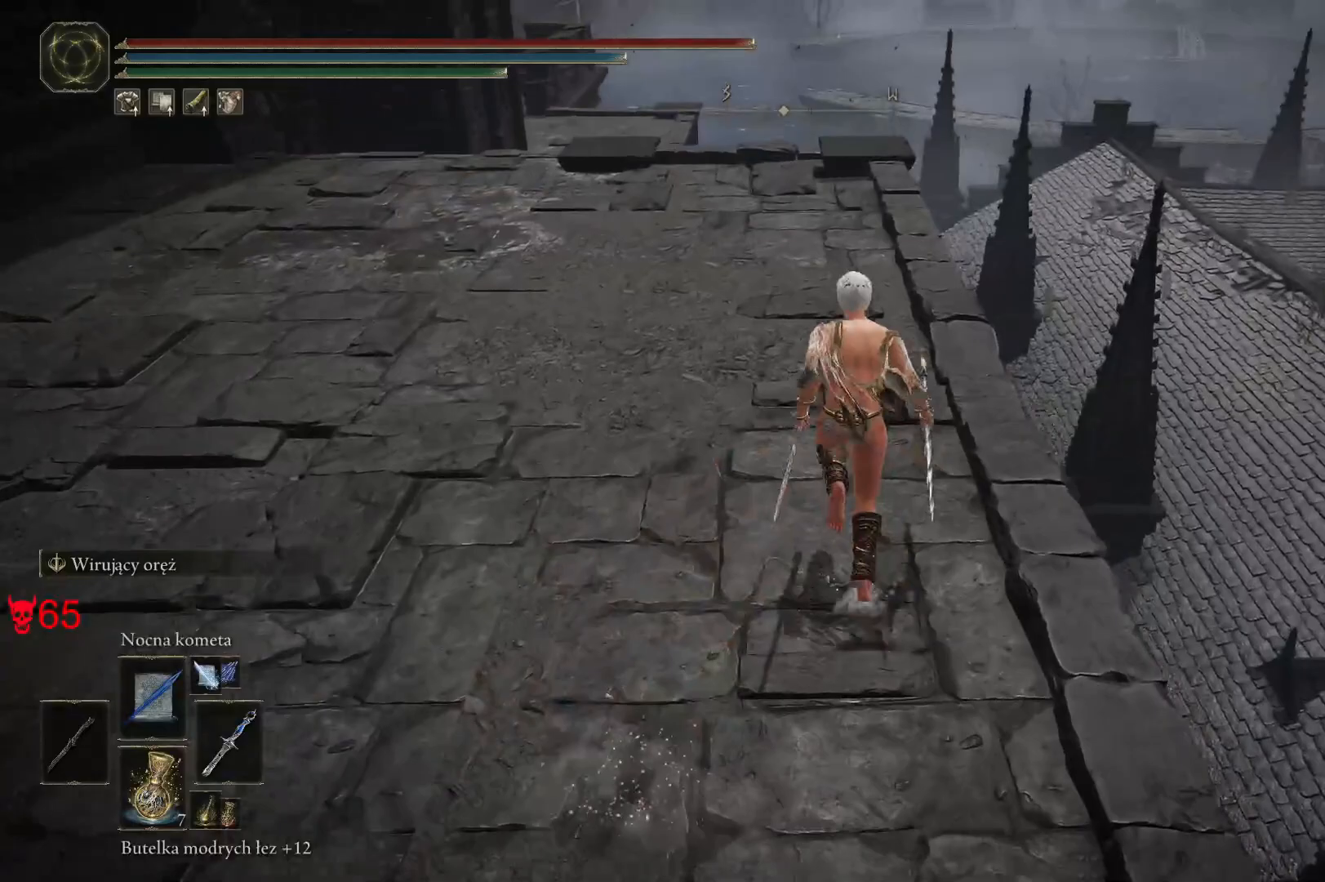
{"keys": ["space", "w"], "mouse": [], "events": []}
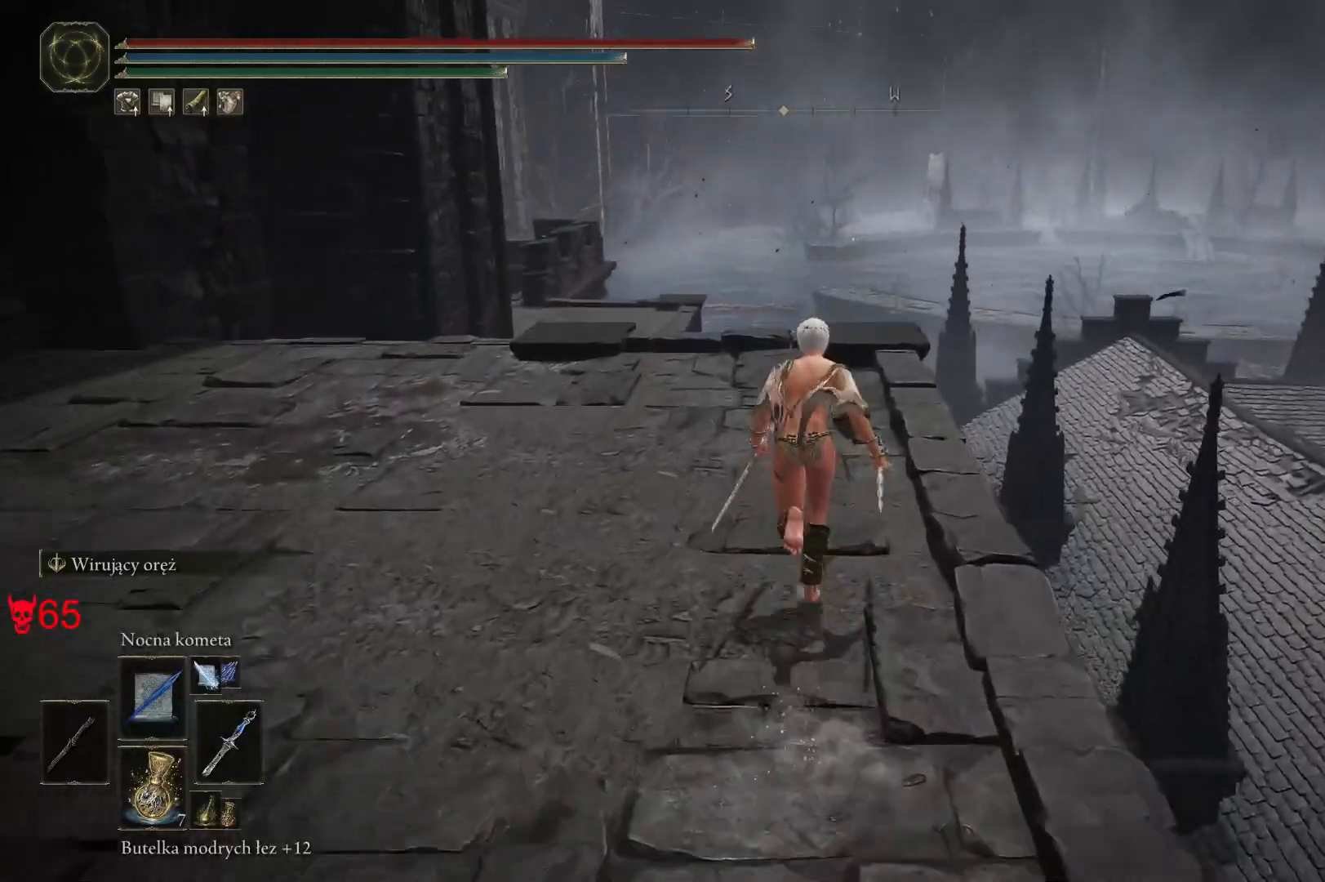
{"keys": [], "mouse": [], "events": [[33, "space", "up"], [100, "w", "up"]]}
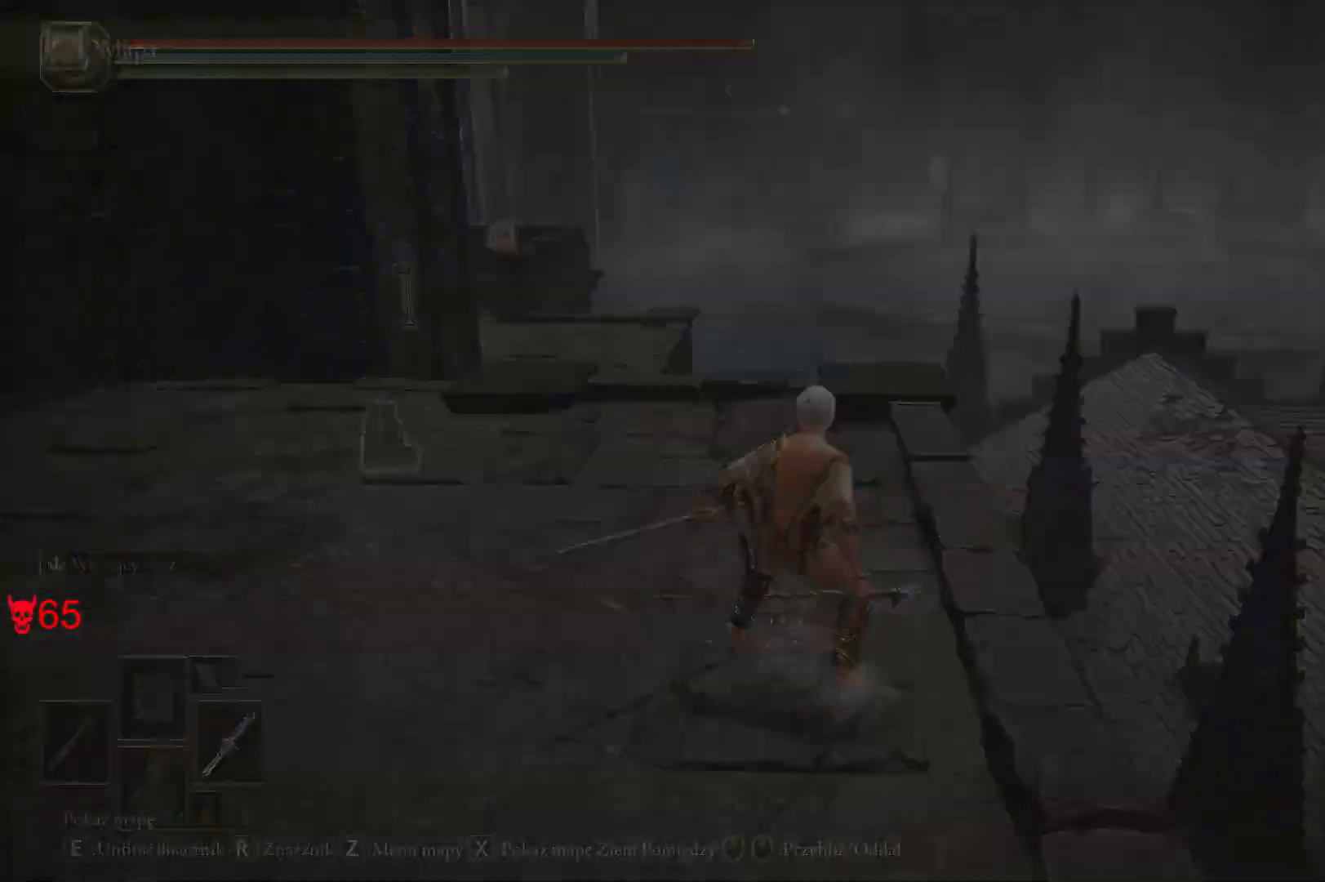
{"keys": [], "mouse": [], "events": []}
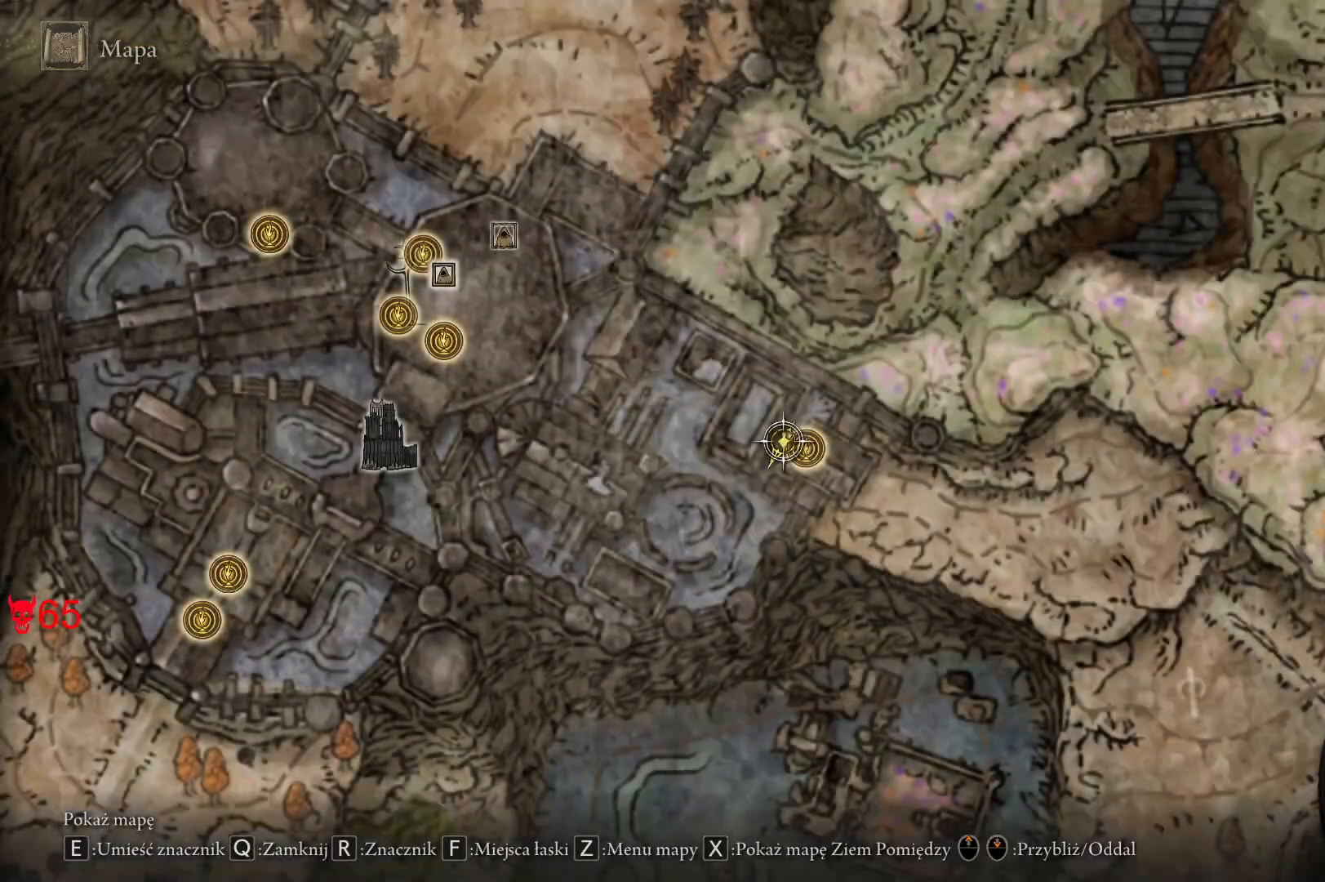
{"keys": ["d", "s"], "mouse": [], "events": [[400, "s", "down"], [483, "d", "down"]]}